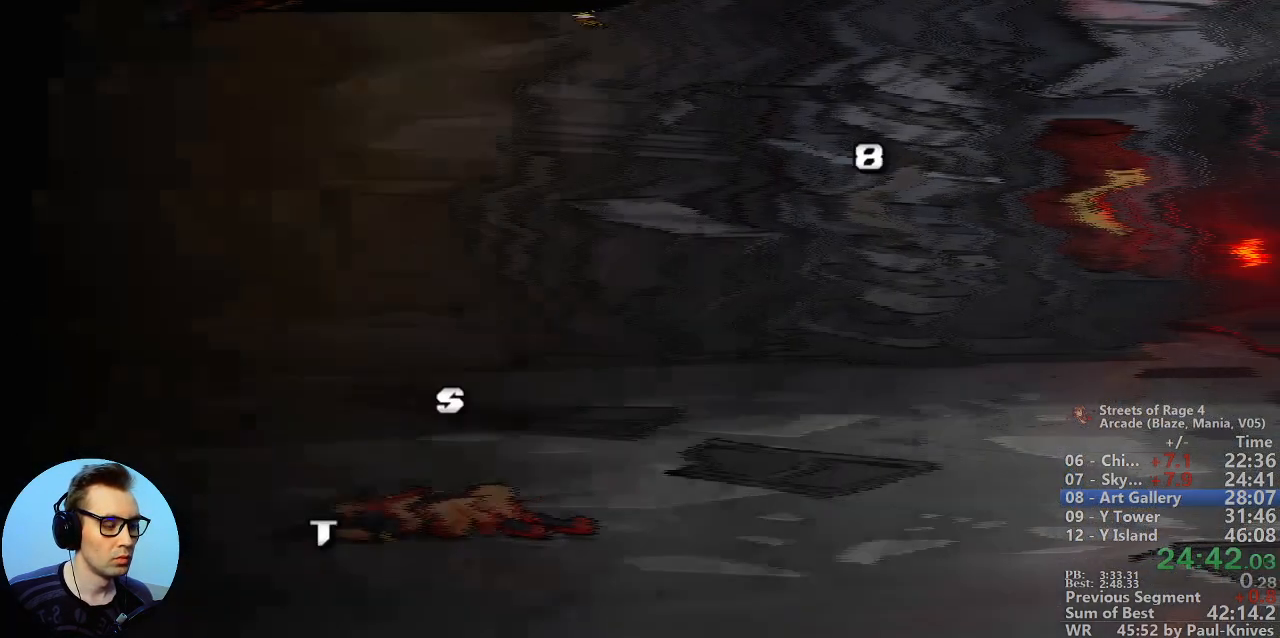
Gameplay with a controller; each line is a JSON object with the inputs held at the frame after it (dt_ms = milliseconds from this image to that frame). "events" lists button and stick changes between this image and that frame as [ms after this image, input, new state], when the widget could be followed in between. Not read: DPAD_DOWN DPAD_LEFT DPAD_UP L3 R3.
{"dt_ms": 500, "buttons": [], "events": [[100, "C", "down"], [150, "C", "up"], [250, "C", "down"], [317, "C", "up"]]}
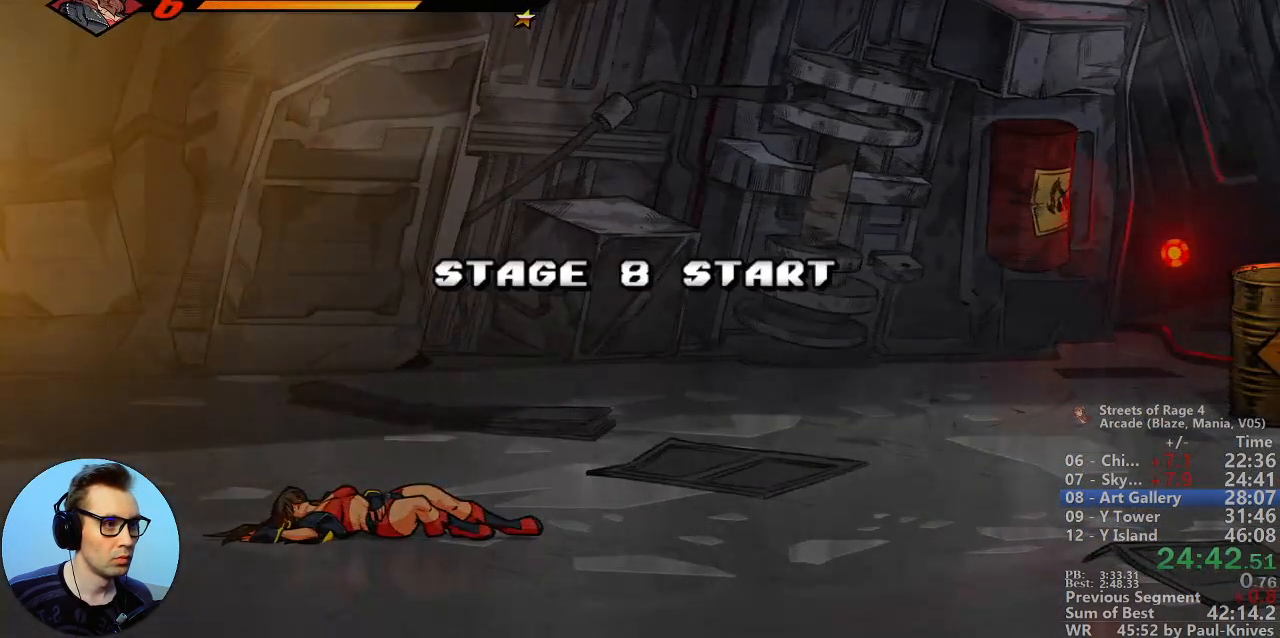
{"dt_ms": 500, "buttons": [], "events": [[50, "C", "down"], [183, "C", "up"], [250, "C", "down"], [333, "C", "up"], [433, "C", "down"], [483, "C", "up"]]}
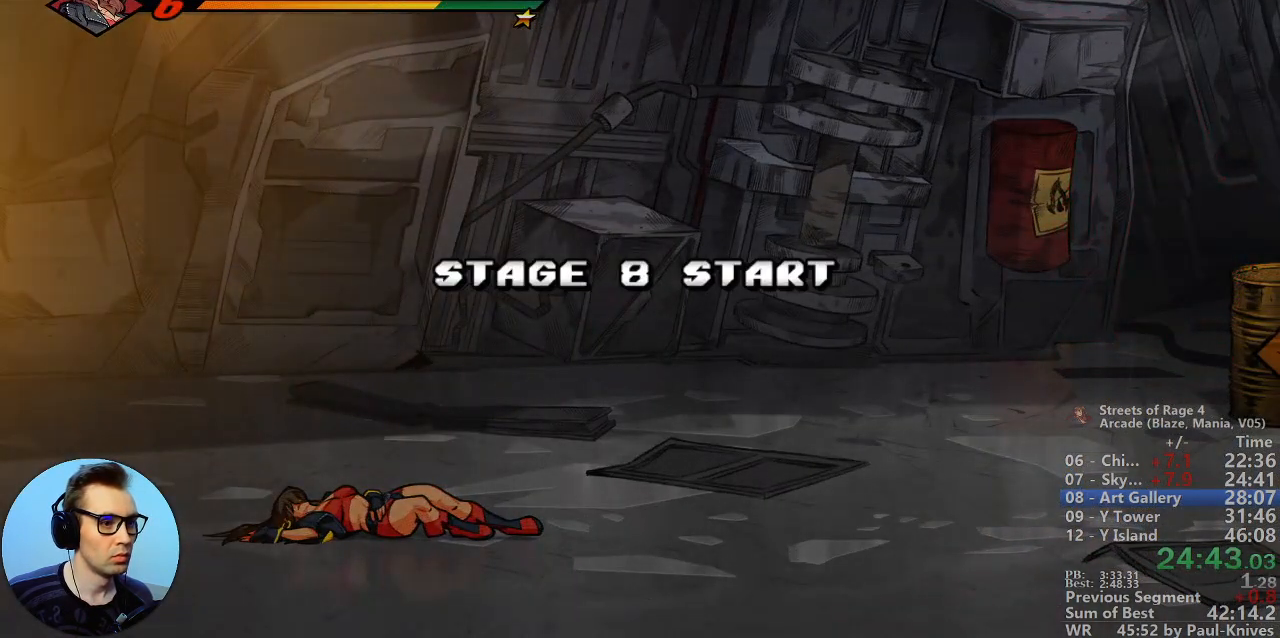
{"dt_ms": 500, "buttons": [], "events": [[383, "C", "down"], [433, "C", "up"]]}
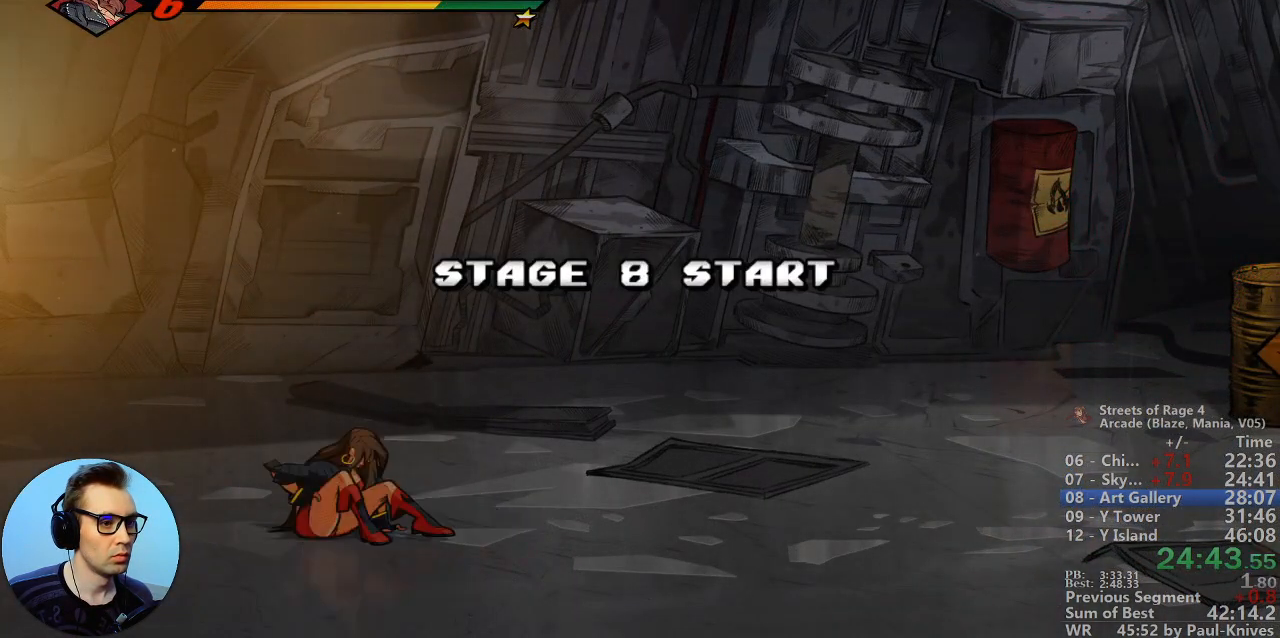
{"dt_ms": 500, "buttons": [], "events": [[33, "C", "down"], [100, "C", "up"], [167, "C", "down"], [283, "C", "up"], [350, "C", "down"], [450, "C", "up"]]}
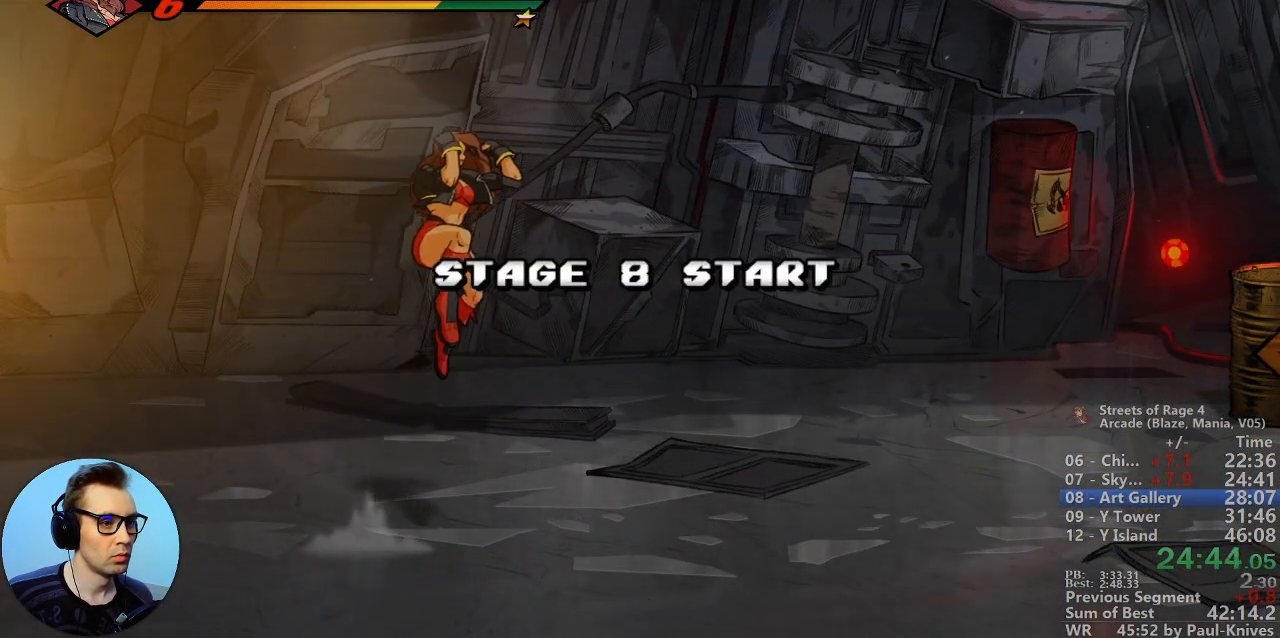
{"dt_ms": 500, "buttons": [], "events": [[350, "C", "down"], [500, "C", "up"]]}
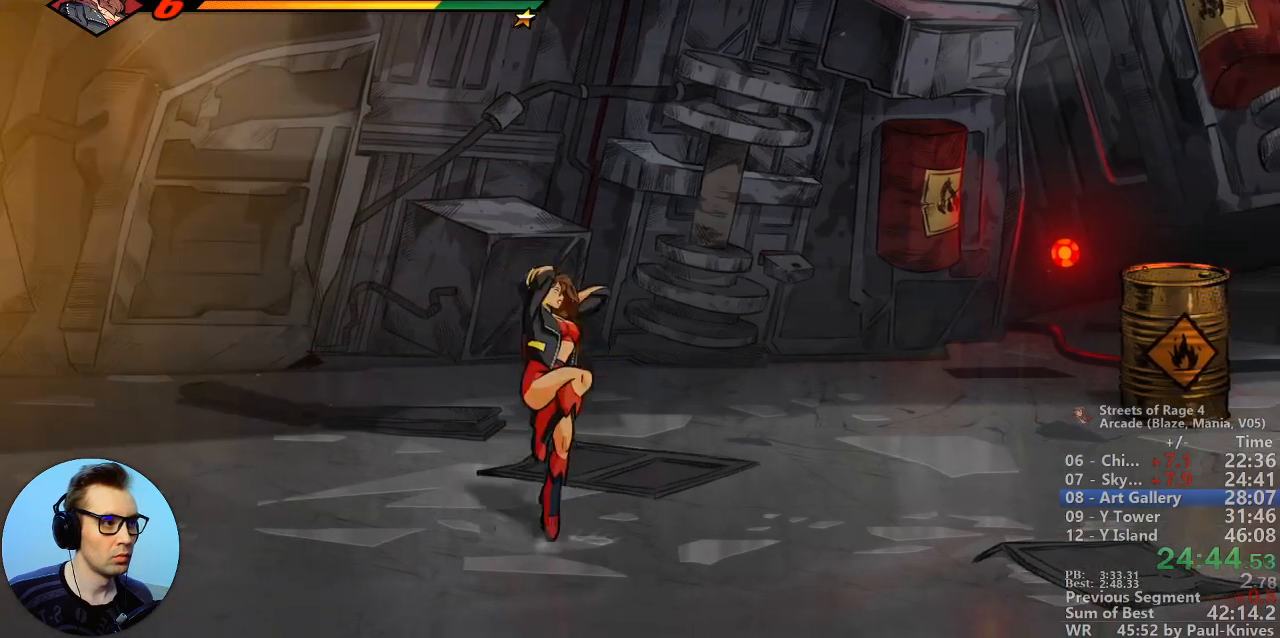
{"dt_ms": 500, "buttons": ["C"], "events": [[500, "C", "down"]]}
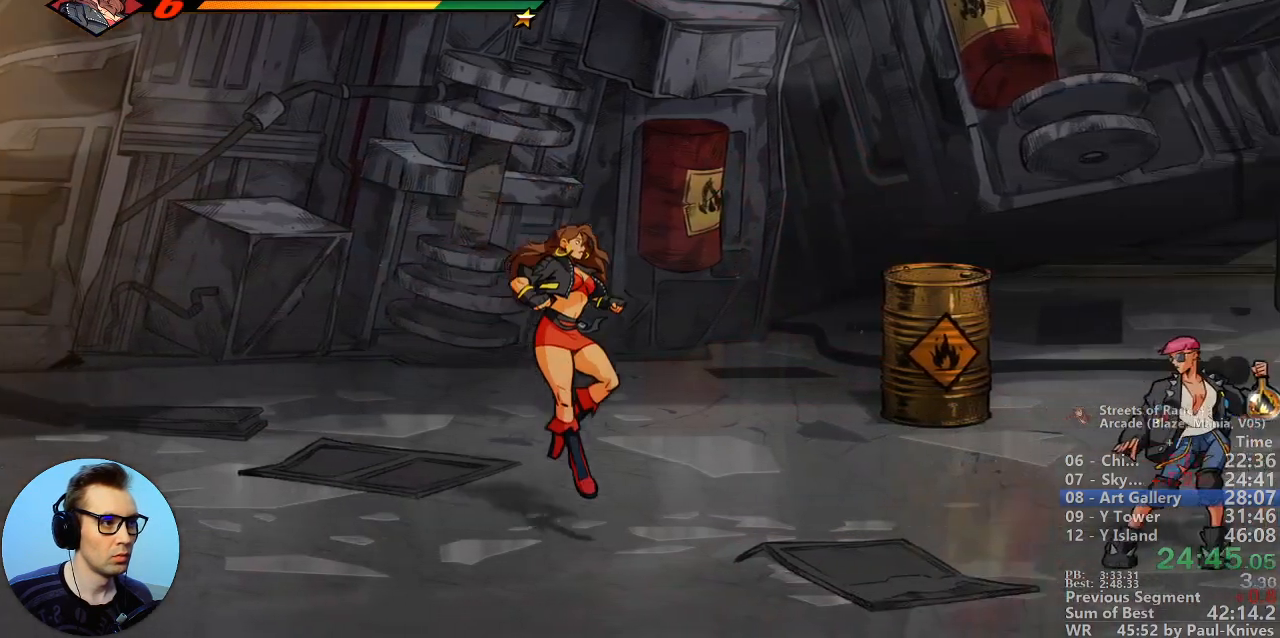
{"dt_ms": 1000, "buttons": [], "events": [[150, "C", "up"], [500, "A", "down"], [633, "A", "up"], [633, "B", "down"], [700, "B", "up"], [850, "C", "down"], [850, "DPAD_RIGHT", "down"], [900, "DPAD_RIGHT", "up"], [933, "C", "up"], [967, "DPAD_RIGHT", "down"], [983, "DPAD_RIGHT", "up"]]}
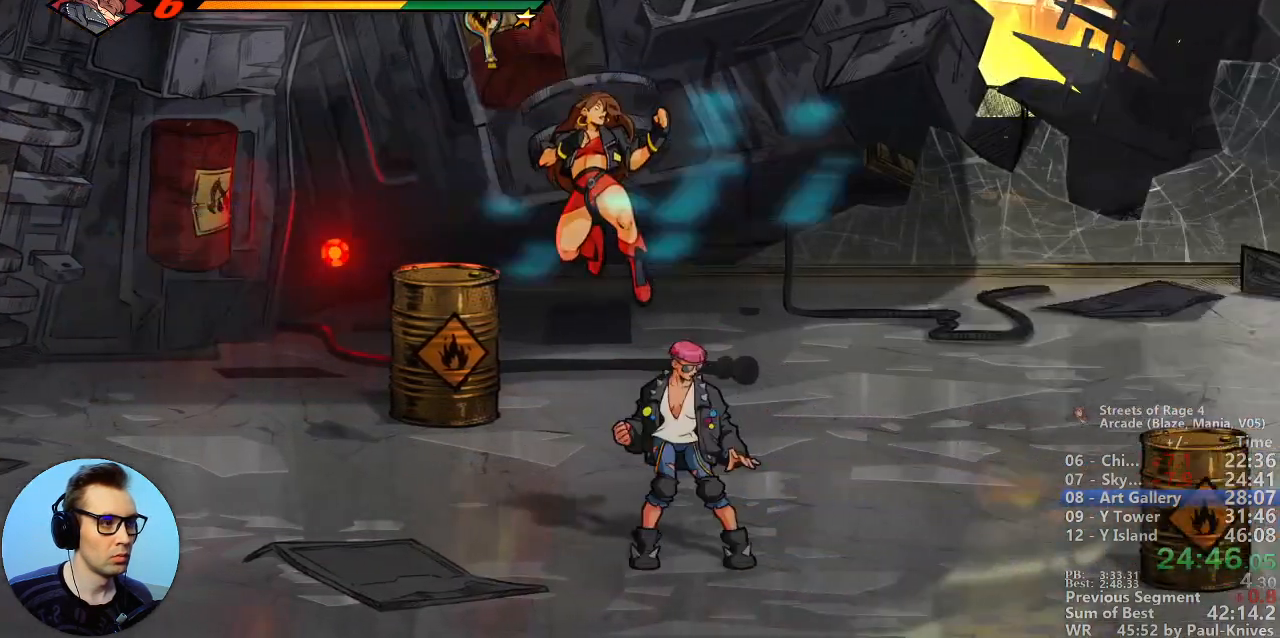
{"dt_ms": 1000, "buttons": []}
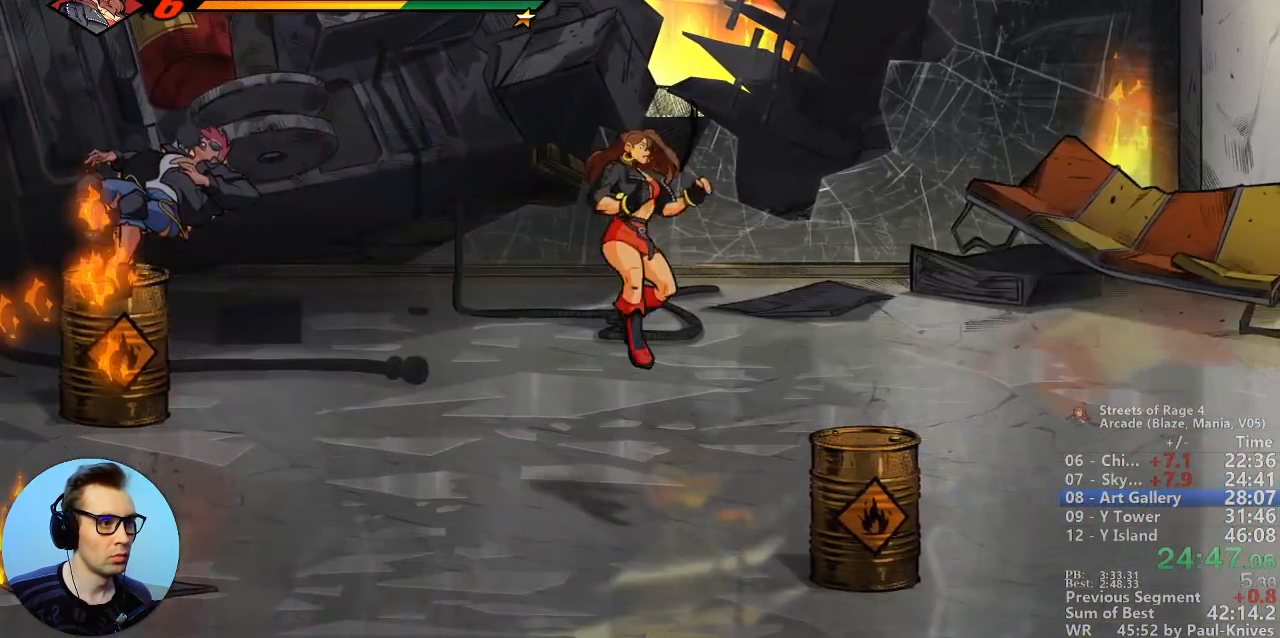
{"dt_ms": 500, "buttons": [], "events": []}
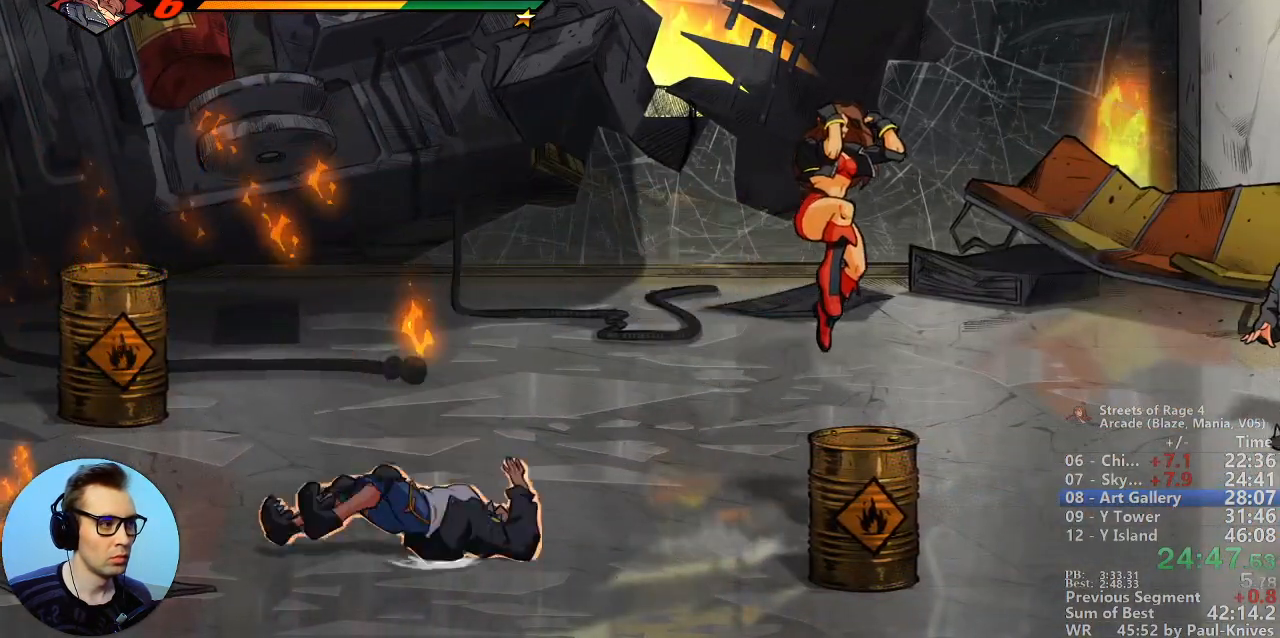
{"dt_ms": 500, "buttons": [], "events": []}
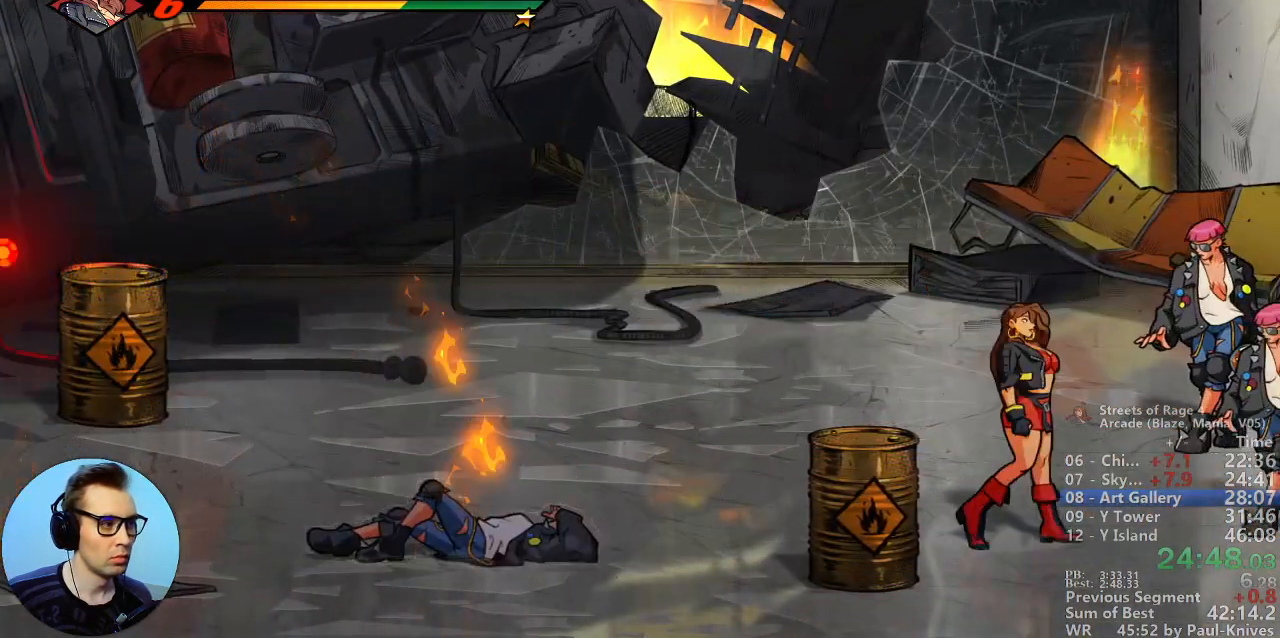
{"dt_ms": 500, "buttons": [], "events": [[250, "Y", "down"], [383, "Y", "up"]]}
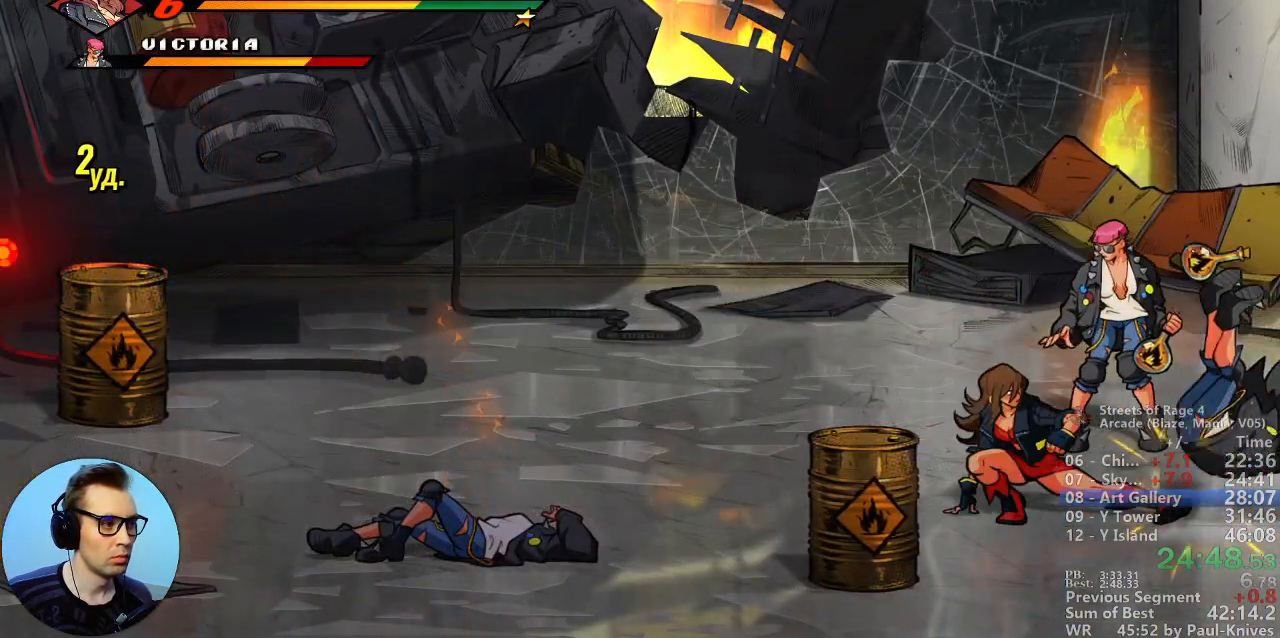
{"dt_ms": 500, "buttons": [], "events": []}
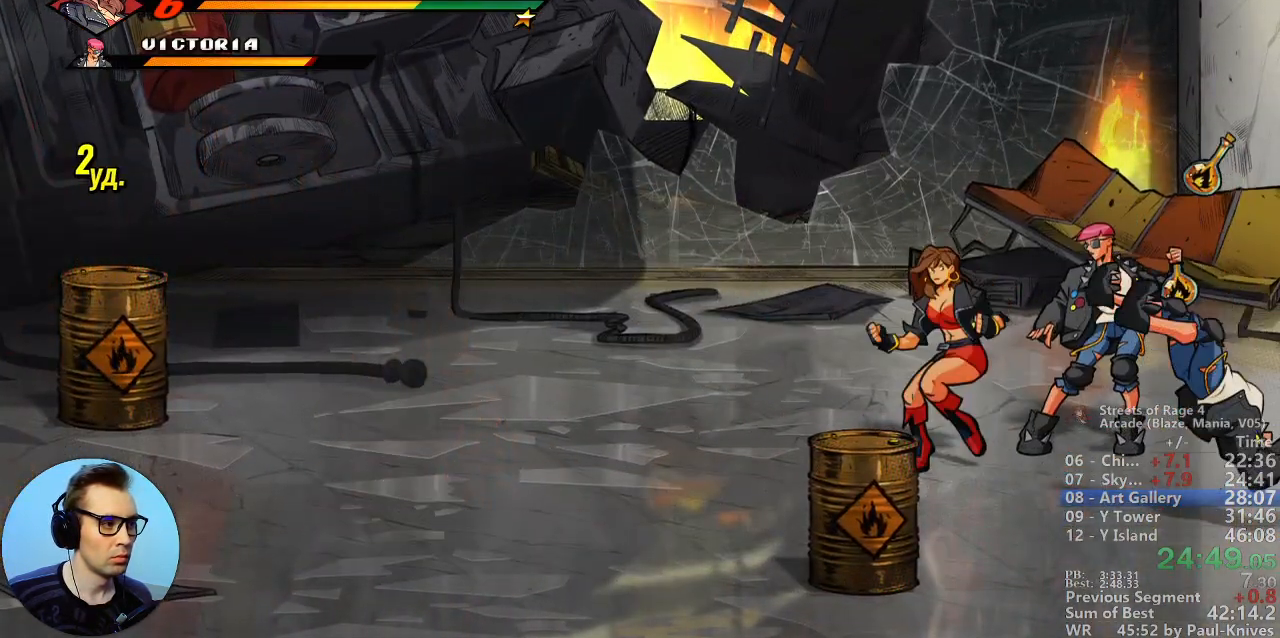
{"dt_ms": 500, "buttons": []}
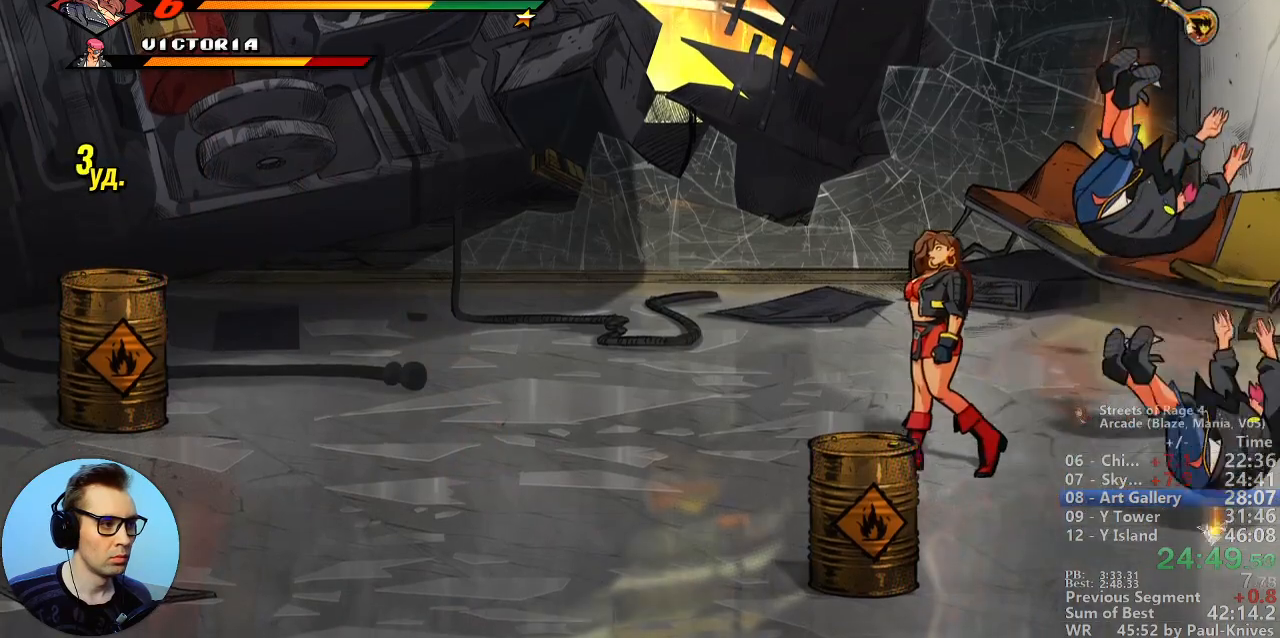
{"dt_ms": 500, "buttons": [], "events": []}
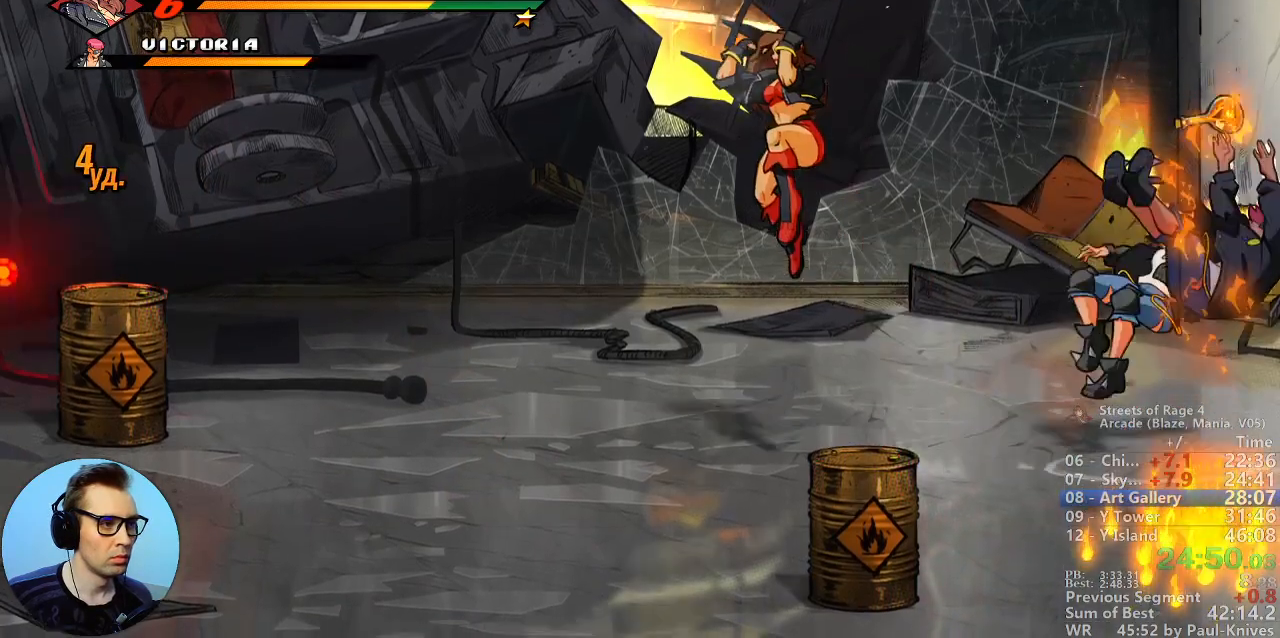
{"dt_ms": 500, "buttons": [], "events": []}
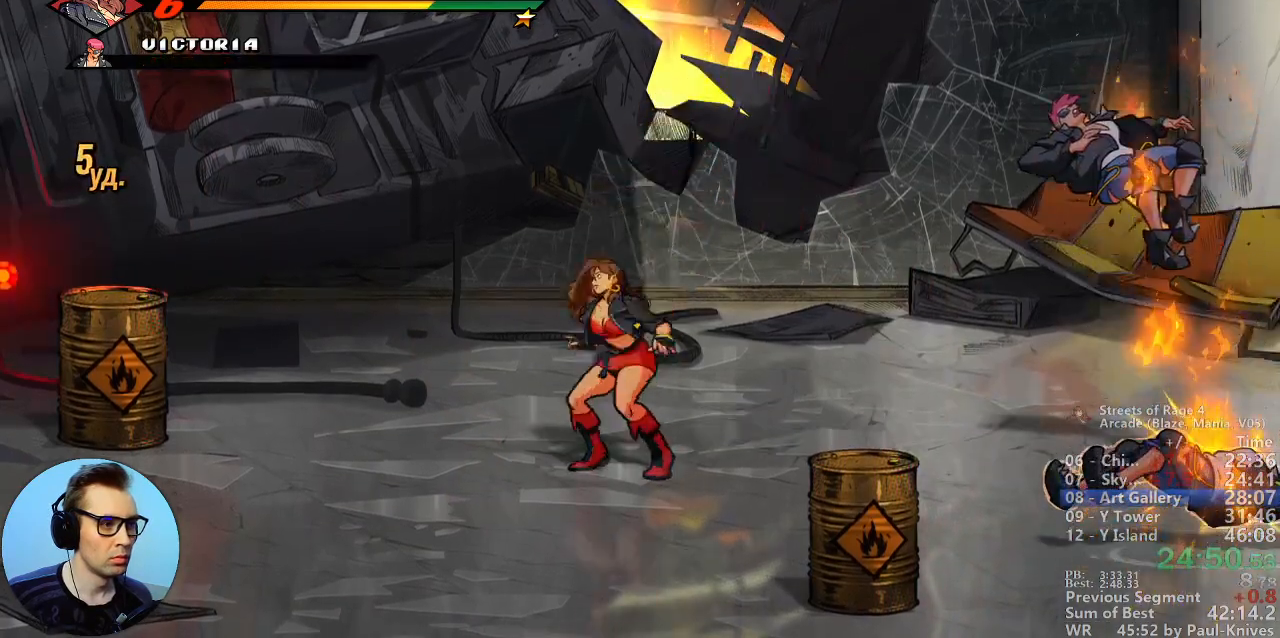
{"dt_ms": 500, "buttons": [], "events": [[367, "B", "down"], [500, "B", "up"]]}
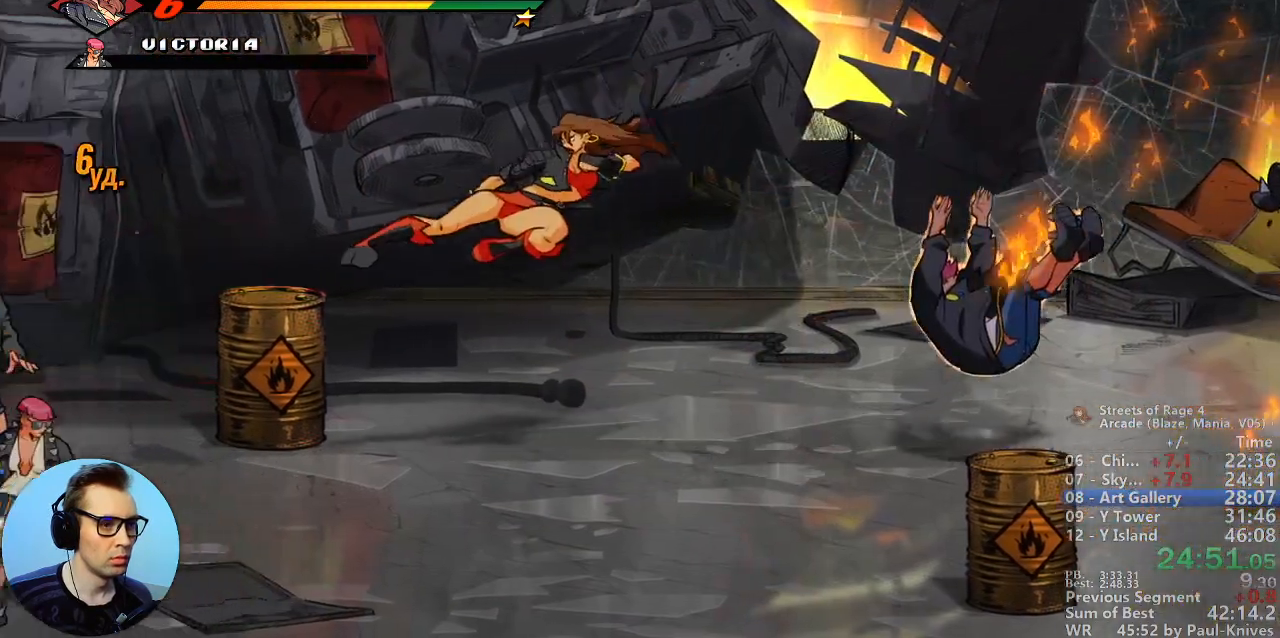
{"dt_ms": 500, "buttons": [], "events": []}
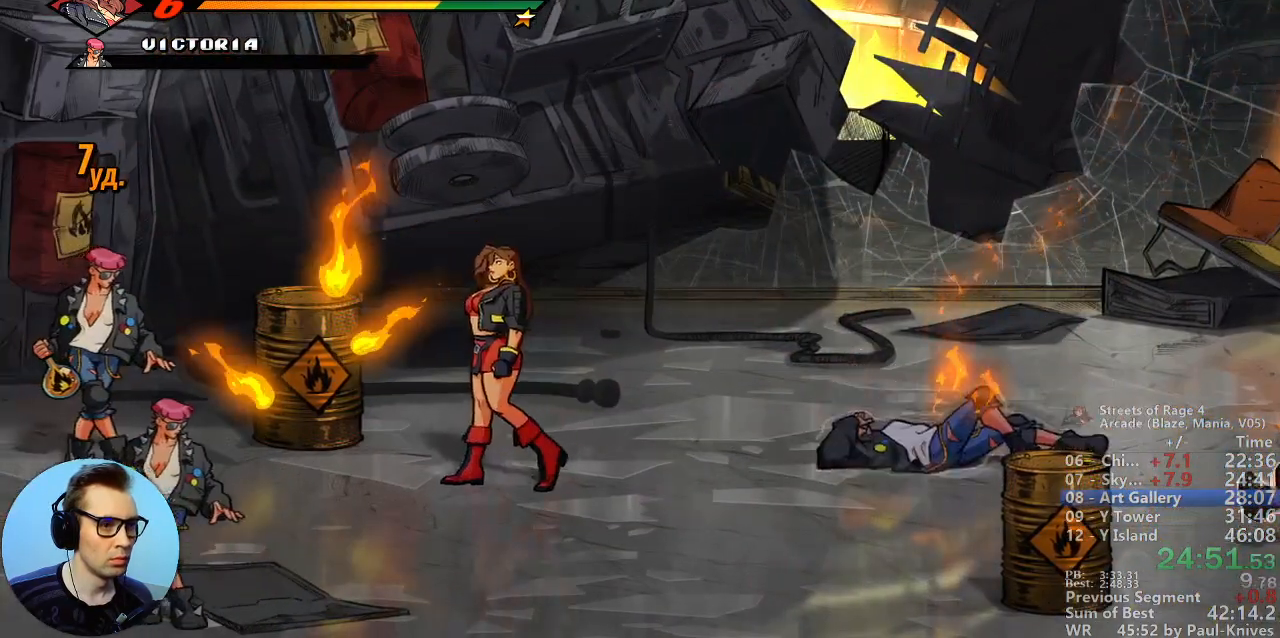
{"dt_ms": 500, "buttons": [], "events": []}
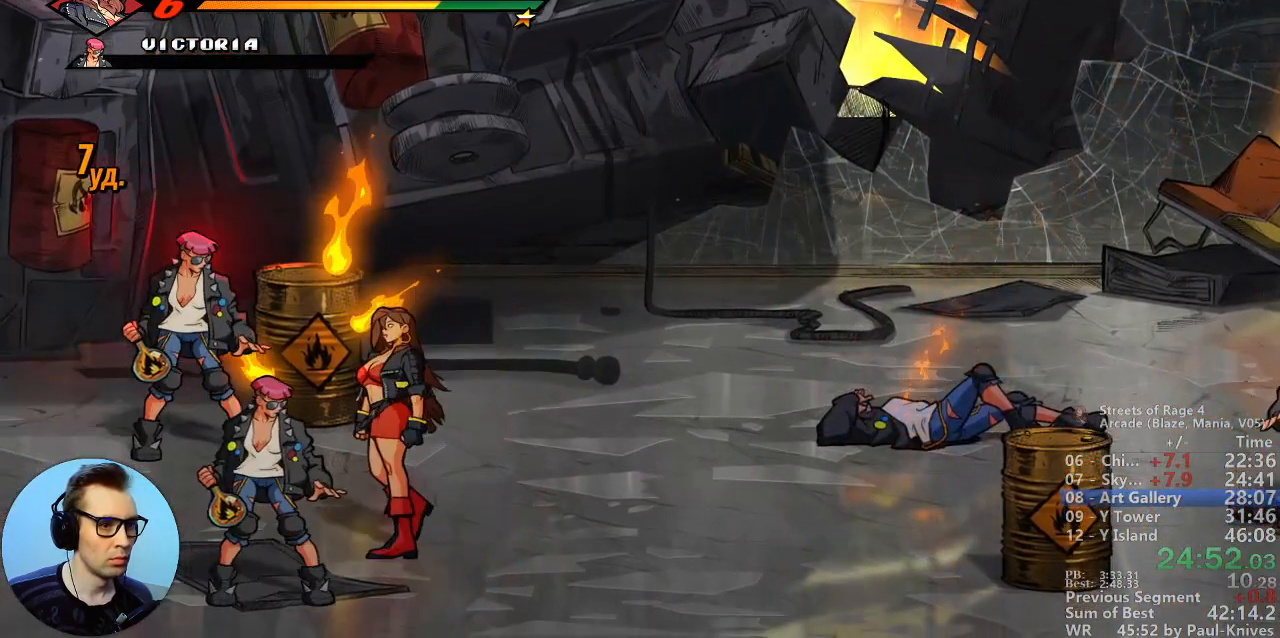
{"dt_ms": 500, "buttons": [], "events": []}
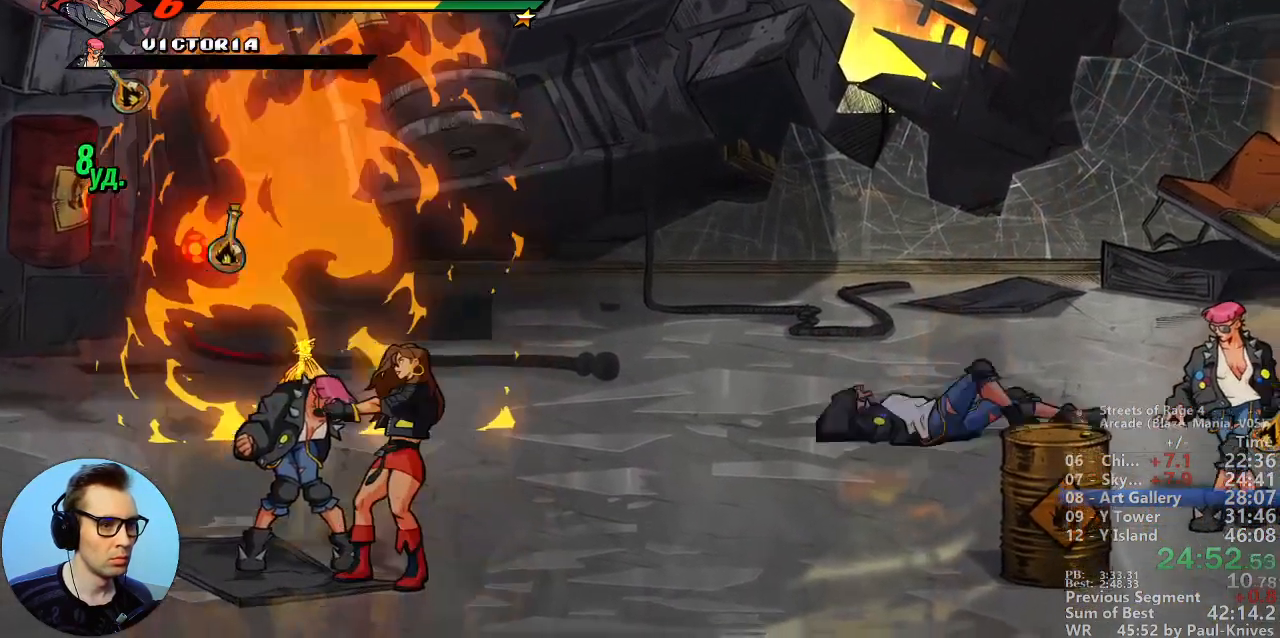
{"dt_ms": 500, "buttons": [], "events": [[50, "B", "down"], [183, "B", "up"]]}
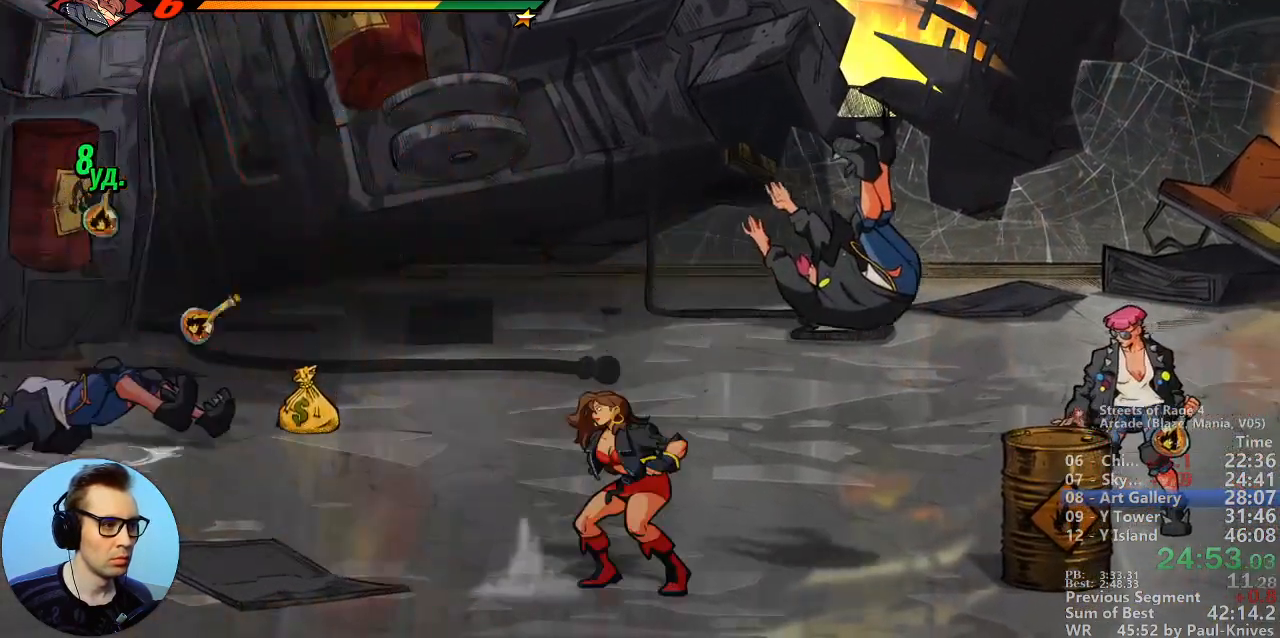
{"dt_ms": 500, "buttons": ["C"], "events": [[450, "C", "down"]]}
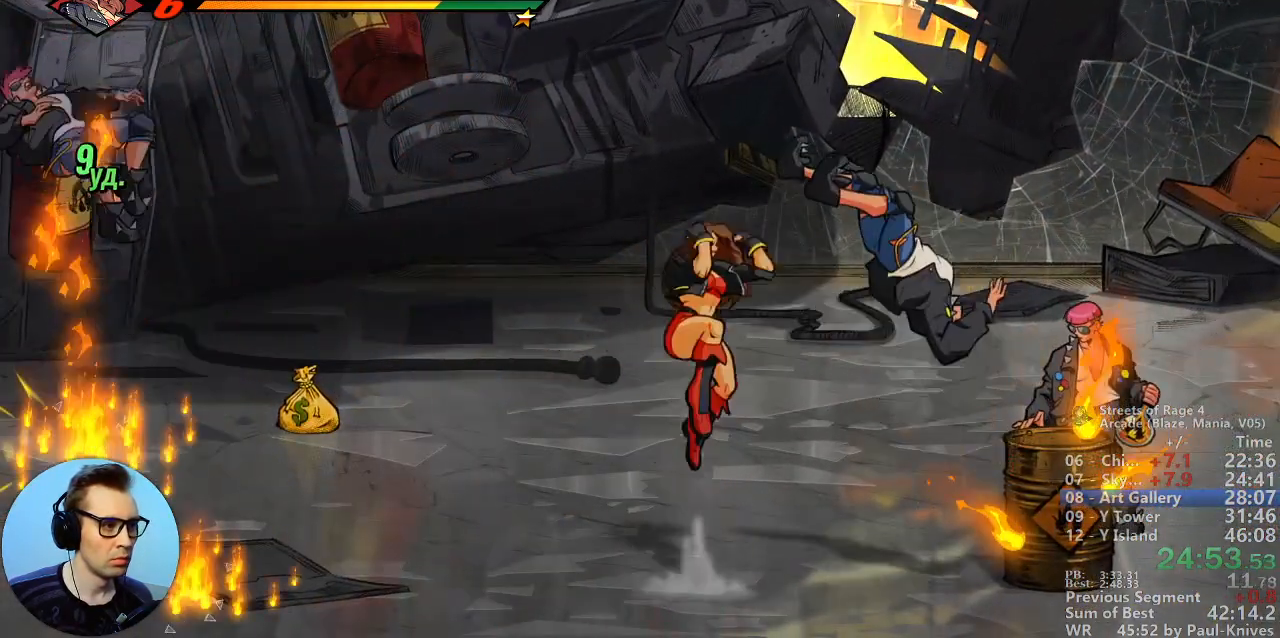
{"dt_ms": 500, "buttons": [], "events": [[33, "C", "up"], [150, "B", "down"], [250, "B", "up"]]}
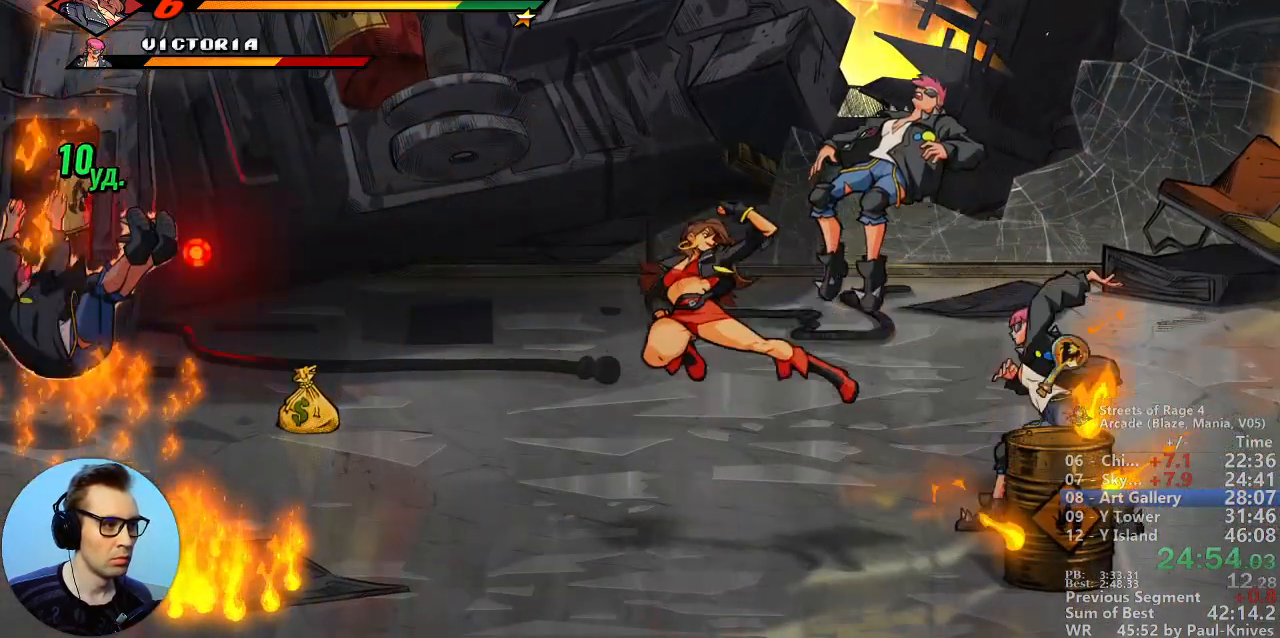
{"dt_ms": 500, "buttons": [], "events": []}
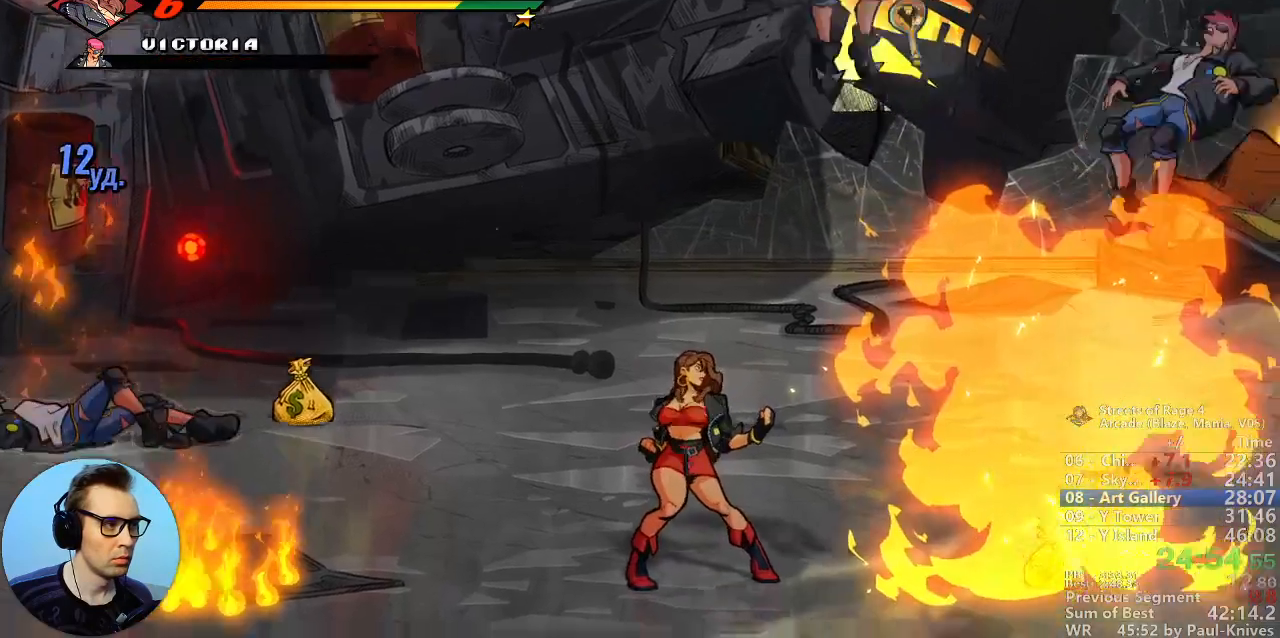
{"dt_ms": 500, "buttons": [], "events": []}
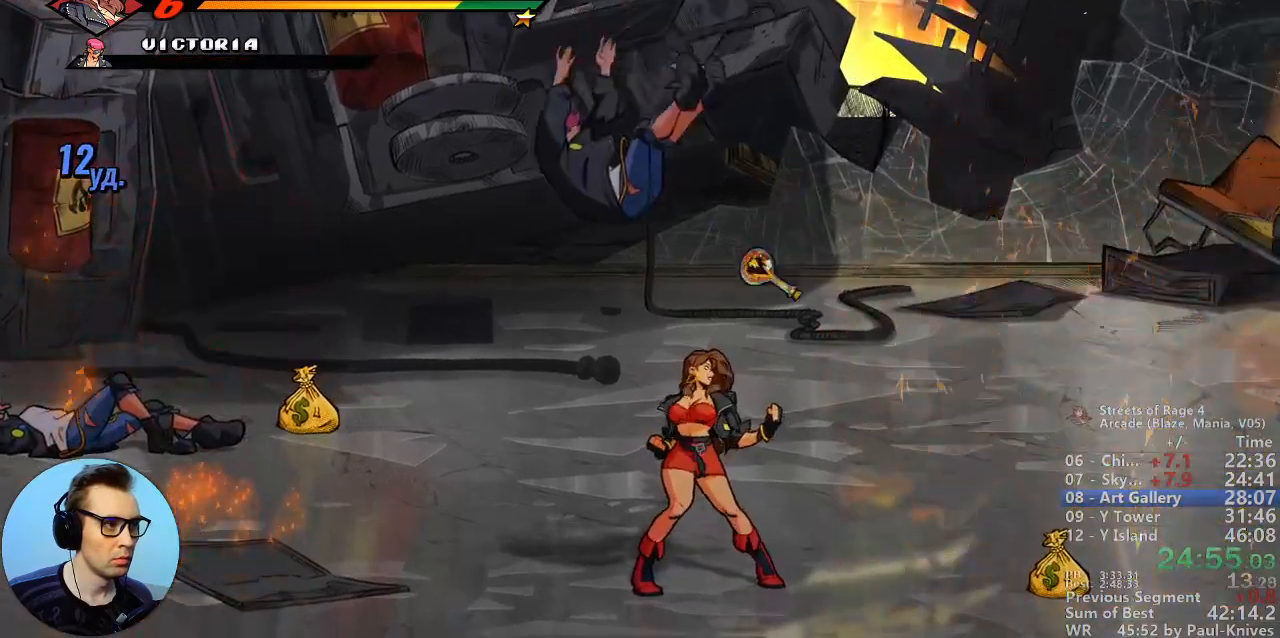
{"dt_ms": 500, "buttons": [], "events": [[167, "L1", "down"], [267, "L1", "up"]]}
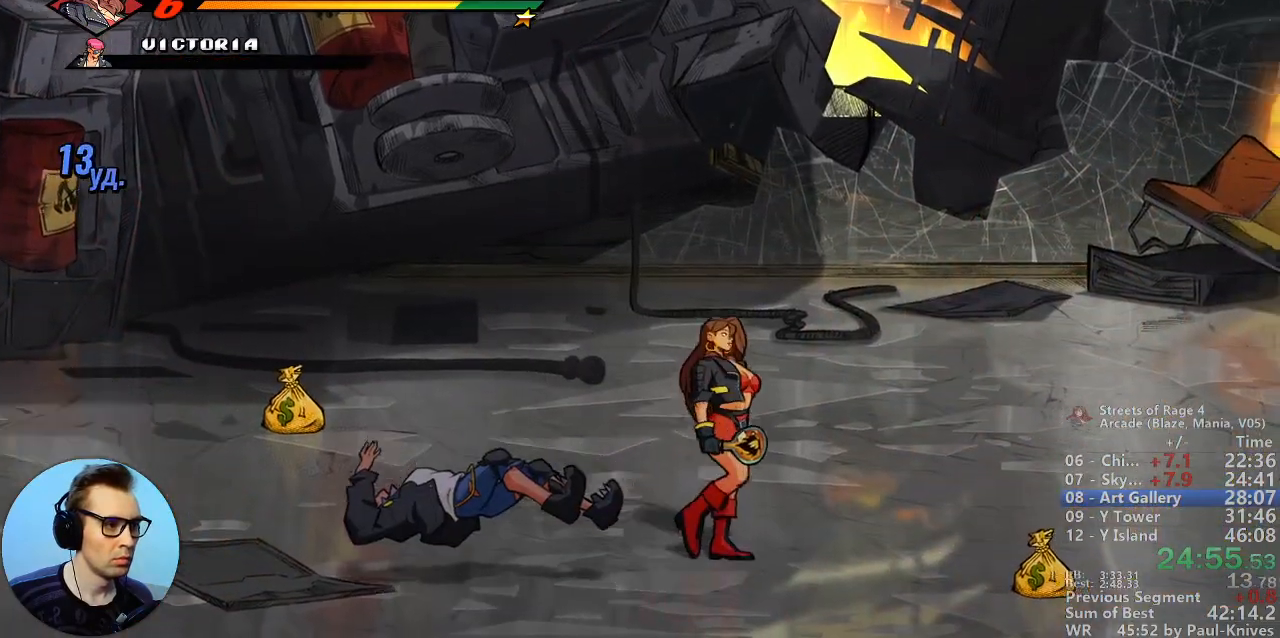
{"dt_ms": 500, "buttons": [], "events": []}
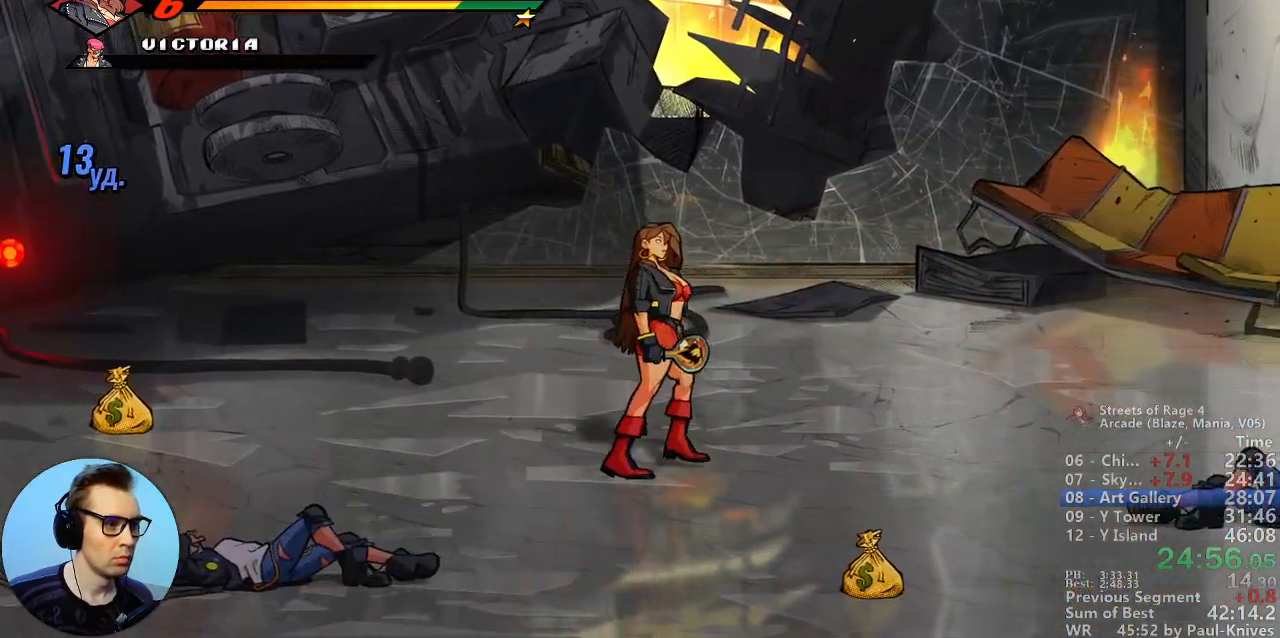
{"dt_ms": 1000, "buttons": []}